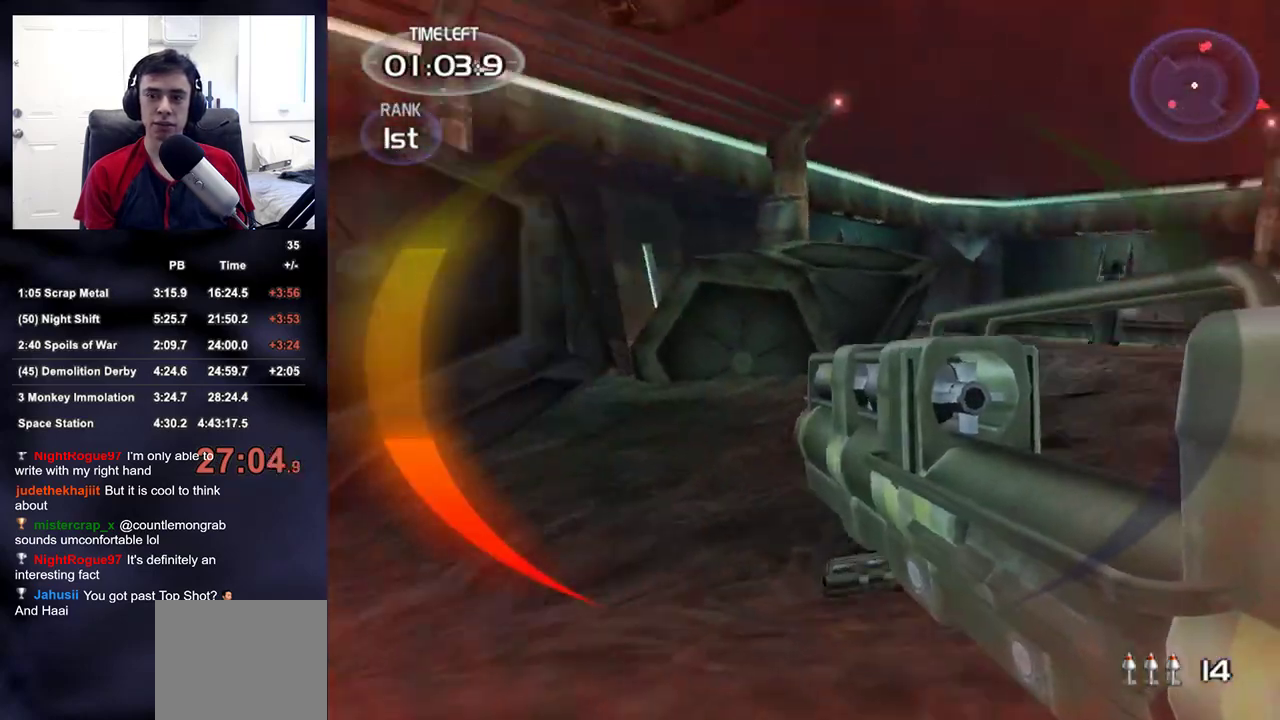
Gameplay with a controller (PlayStation layout); each line is a JSON object with the inputs held at the frame after it (dt_ms = milliseconds from this image to that frame). "events" lists button and stick changes between this image and that frame as [ms after this image, input, new state], when the widget could be followed in between. Not read: L1.
{"dt_ms": 500, "buttons": ["L2"], "left_stick": "up", "right_stick": "left", "events": [[200, "left_stick", "up"], [500, "L2", "down"]]}
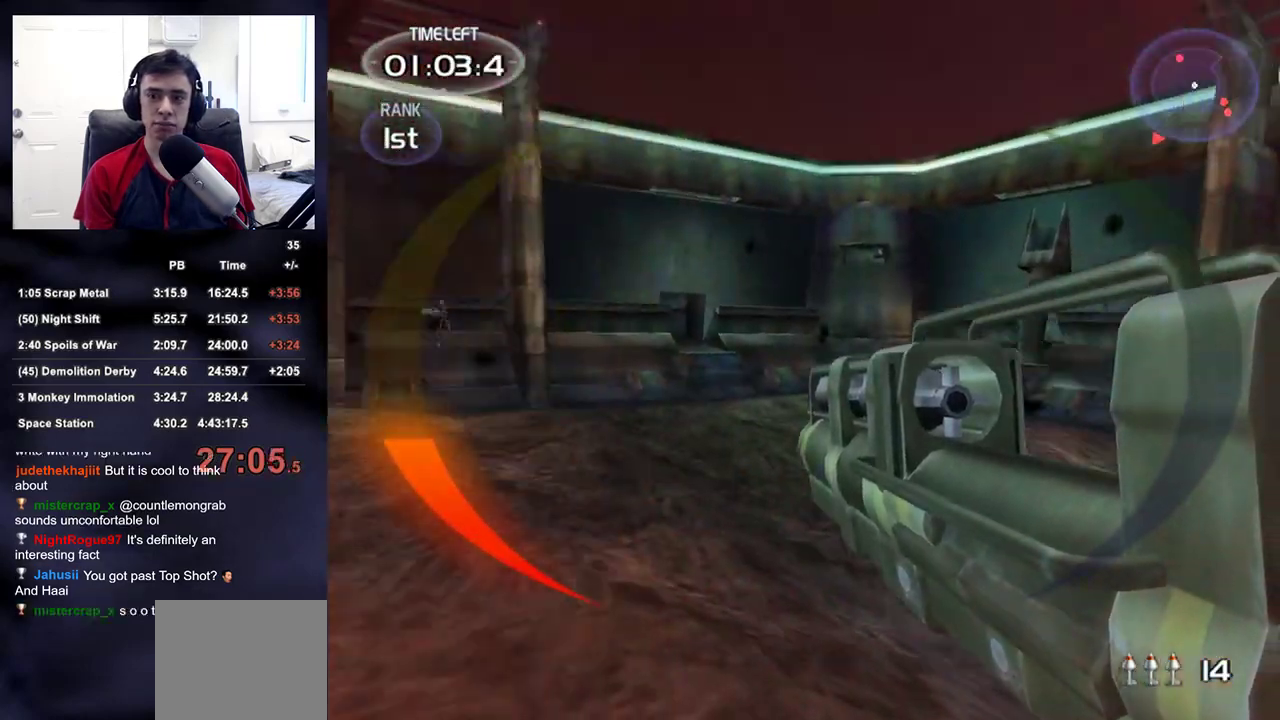
{"dt_ms": 500, "buttons": [], "left_stick": "down", "right_stick": "center", "events": [[83, "R2", "down"], [150, "right_stick", "center"], [183, "L2", "up"], [183, "left_stick", "center"], [200, "R2", "up"], [267, "left_stick", "down"]]}
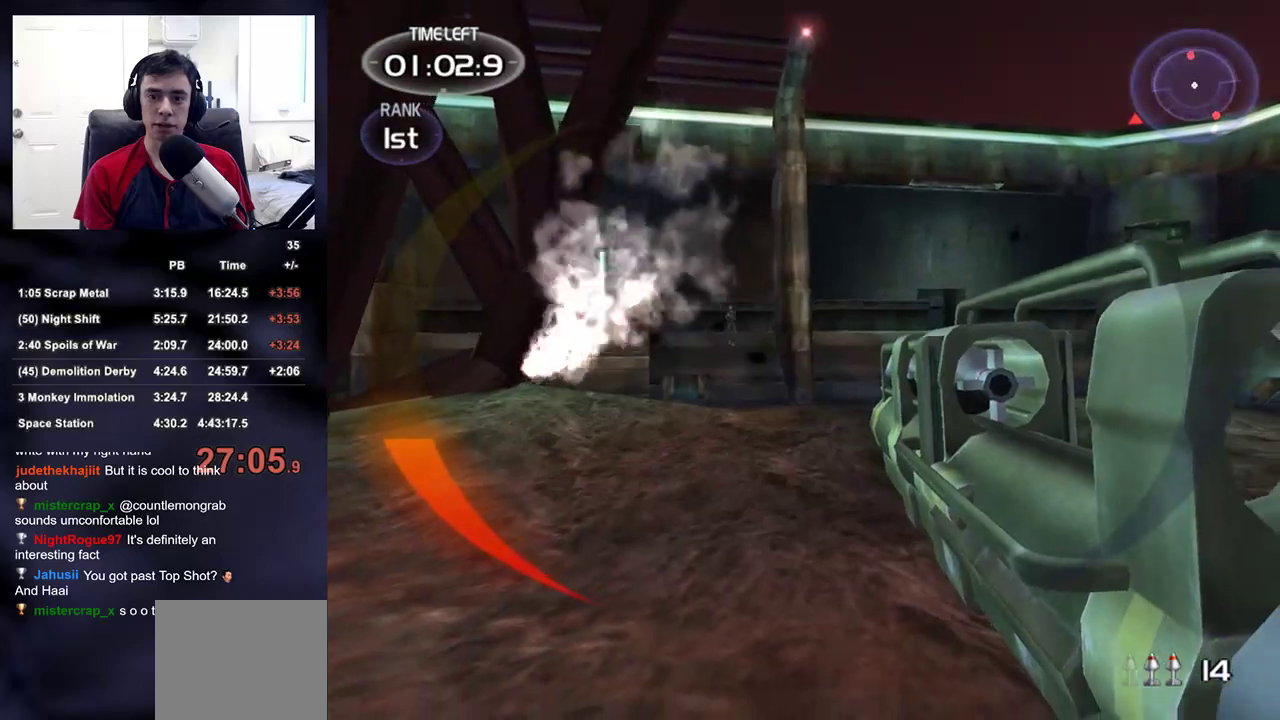
{"dt_ms": 1000, "buttons": [], "left_stick": "right", "right_stick": "right"}
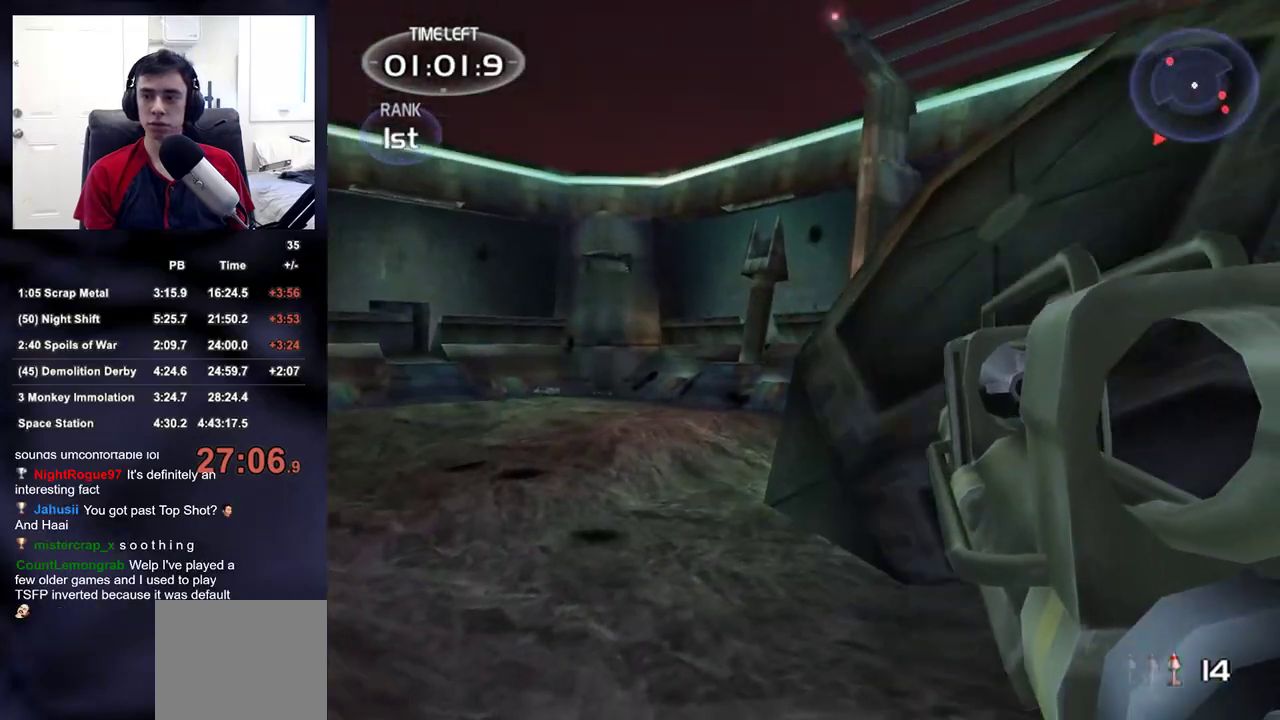
{"dt_ms": 500, "buttons": [], "left_stick": "up-right", "right_stick": "right", "events": [[67, "left_stick", "up-right"], [100, "TRIANGLE", "down"], [233, "TRIANGLE", "up"]]}
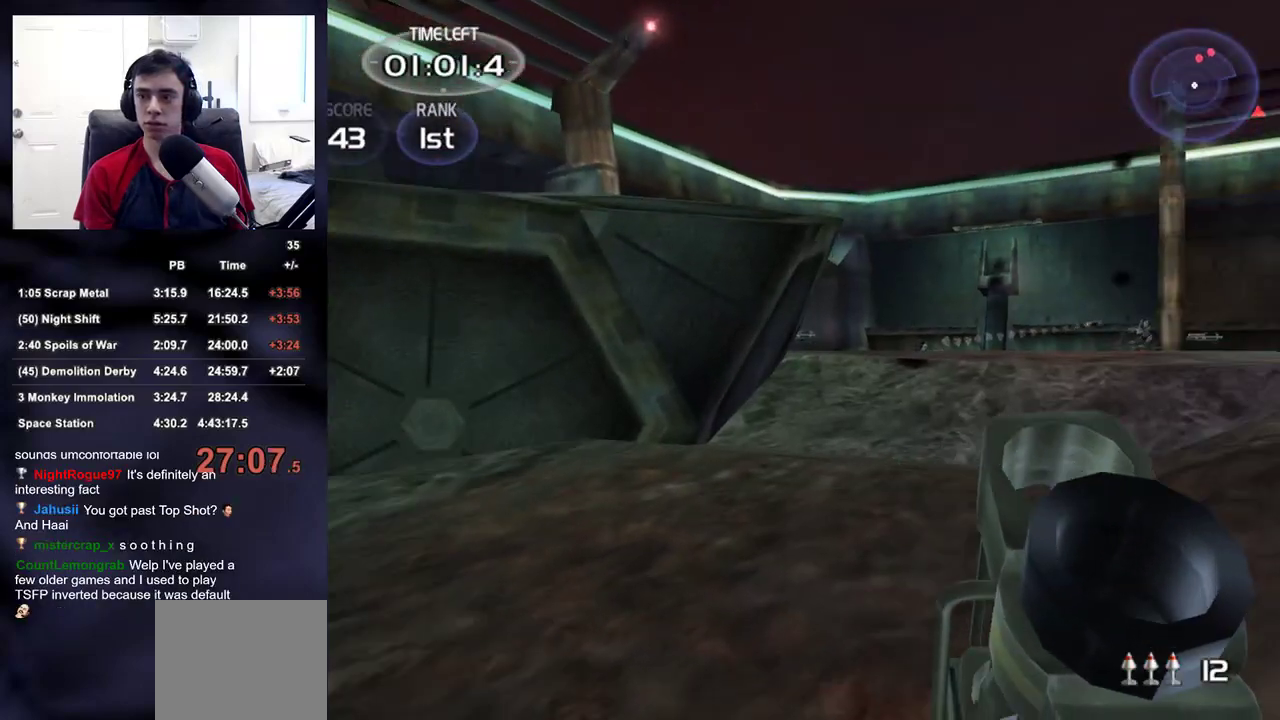
{"dt_ms": 1000, "buttons": ["L2"], "left_stick": "up", "right_stick": "center"}
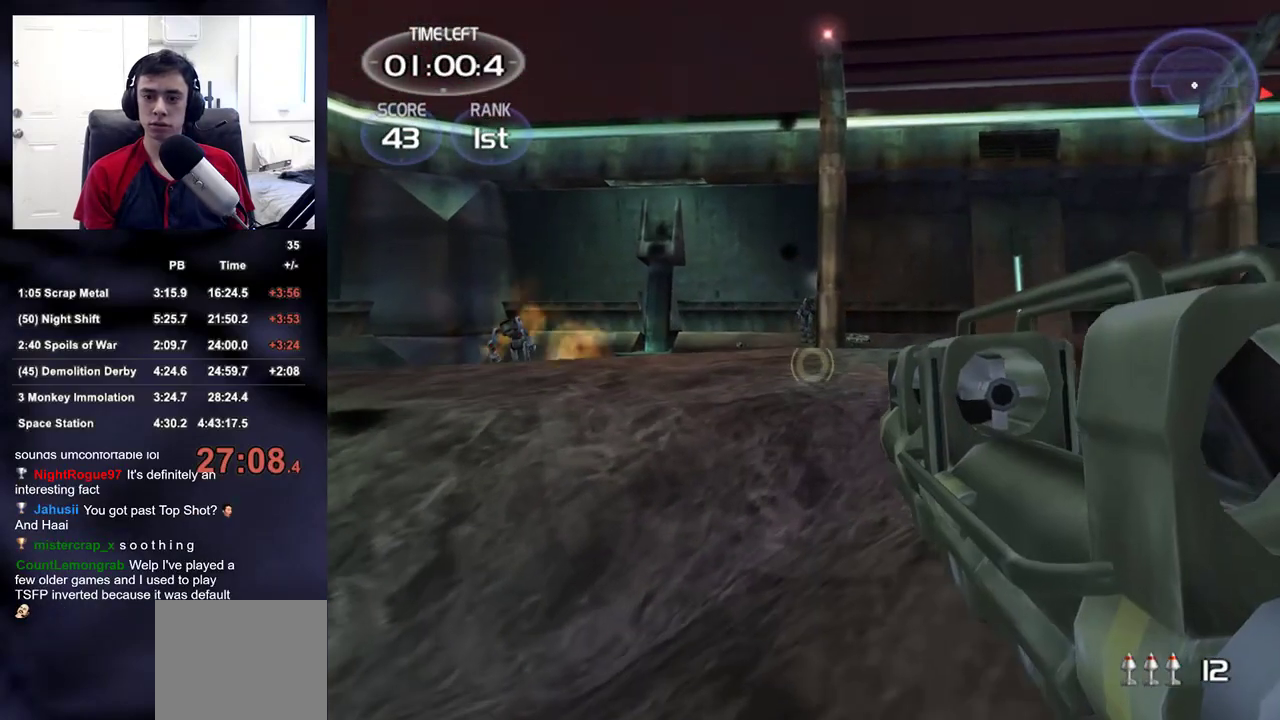
{"dt_ms": 500, "buttons": [], "left_stick": "up-right", "right_stick": "right", "events": [[333, "right_stick", "up-right"], [350, "L2", "up"], [383, "left_stick", "right"], [417, "right_stick", "right"], [467, "left_stick", "up-right"]]}